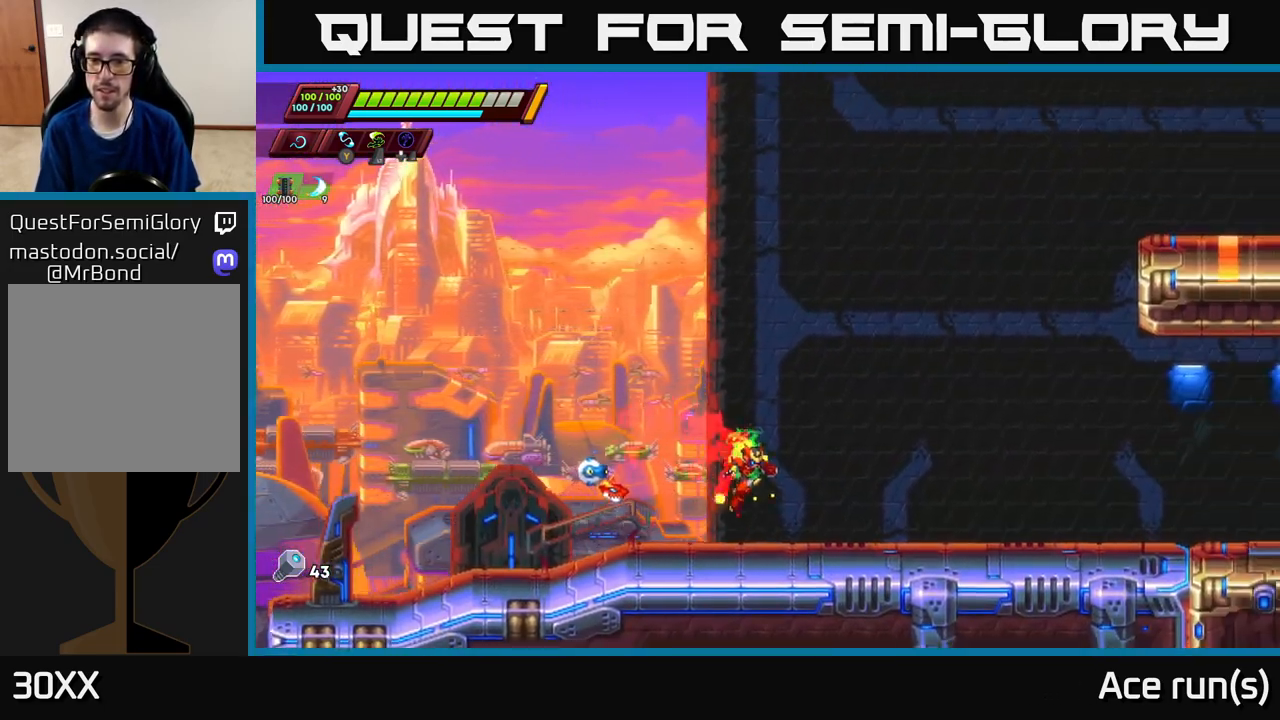
Gameplay with a controller (Xbox layout); each line is a JSON object with the inputs held at the frame after it. "events" lists button and stick changes between this image and that frame as [ms after this image, input, new state], when the widget could be followed in between.
{"buttons": ["R2"], "left_stick": "right", "right_stick": "center", "events": [[117, "R2", "down"], [217, "A", "down"], [417, "A", "up"]]}
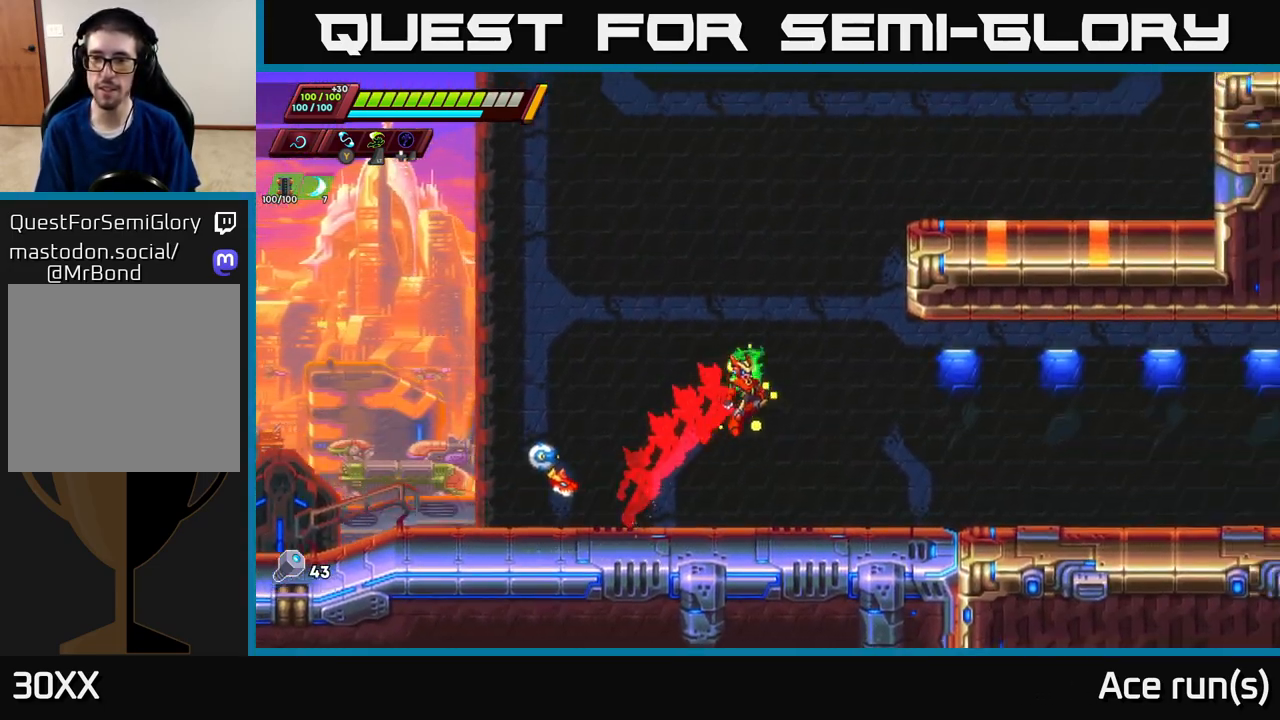
{"buttons": ["A", "R2"], "left_stick": "right", "right_stick": "center", "events": [[250, "R2", "up"], [367, "R2", "down"], [417, "A", "down"]]}
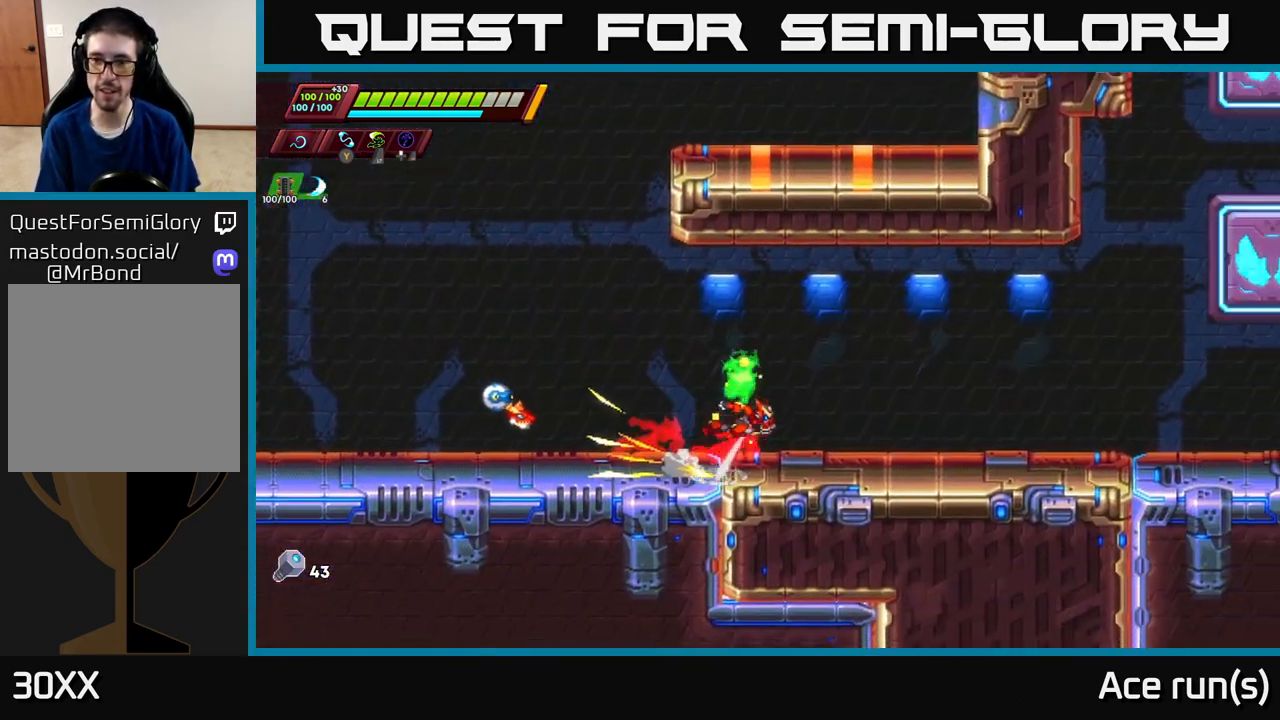
{"buttons": ["R2"], "left_stick": "right", "right_stick": "center", "events": [[417, "A", "up"]]}
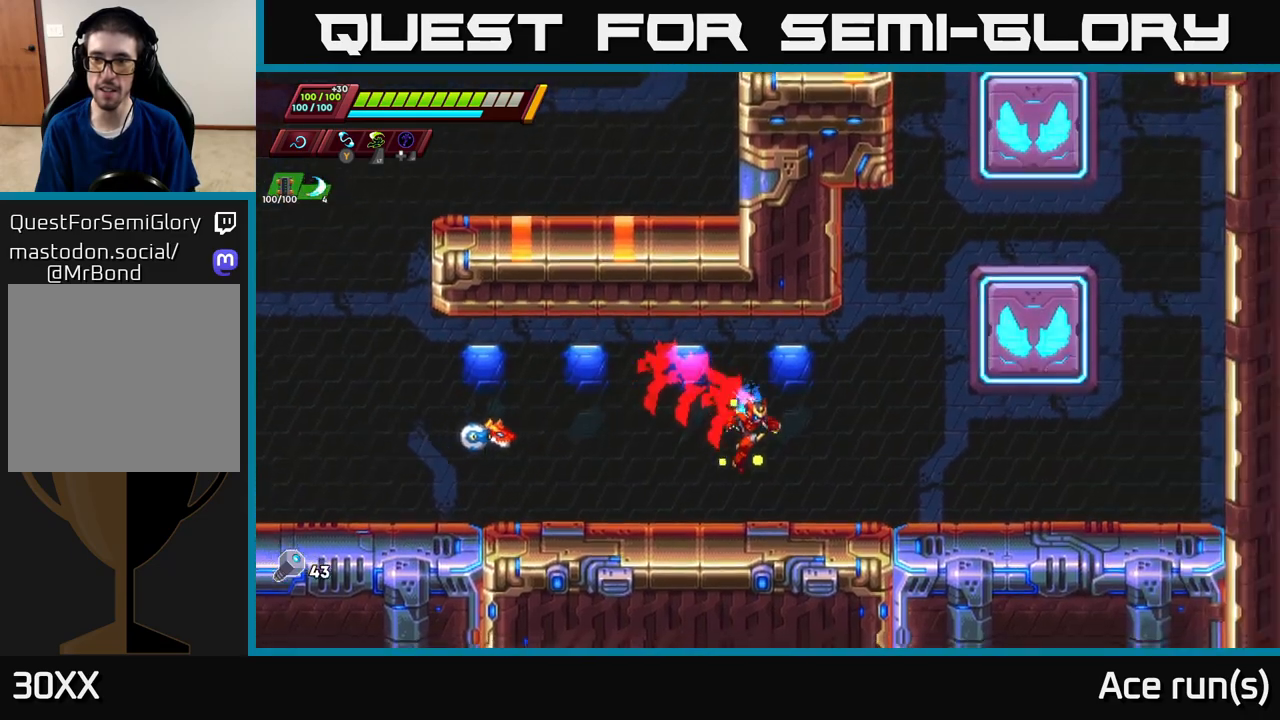
{"buttons": ["R2"], "left_stick": "right", "right_stick": "center", "events": [[200, "A", "down"], [500, "A", "up"]]}
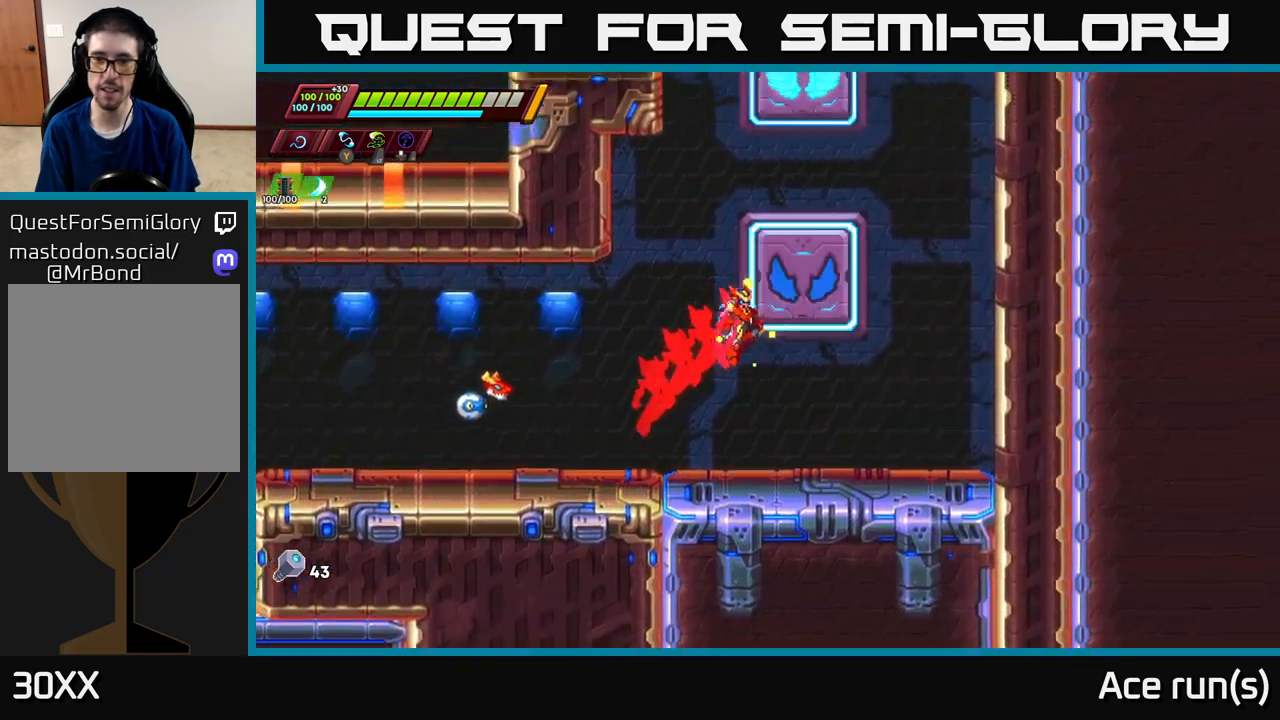
{"buttons": ["A"], "left_stick": "right", "right_stick": "center", "events": [[67, "A", "down"], [133, "left_stick", "up-left"], [233, "left_stick", "center"], [250, "R2", "up"], [283, "A", "up"], [450, "A", "down"], [500, "left_stick", "right"]]}
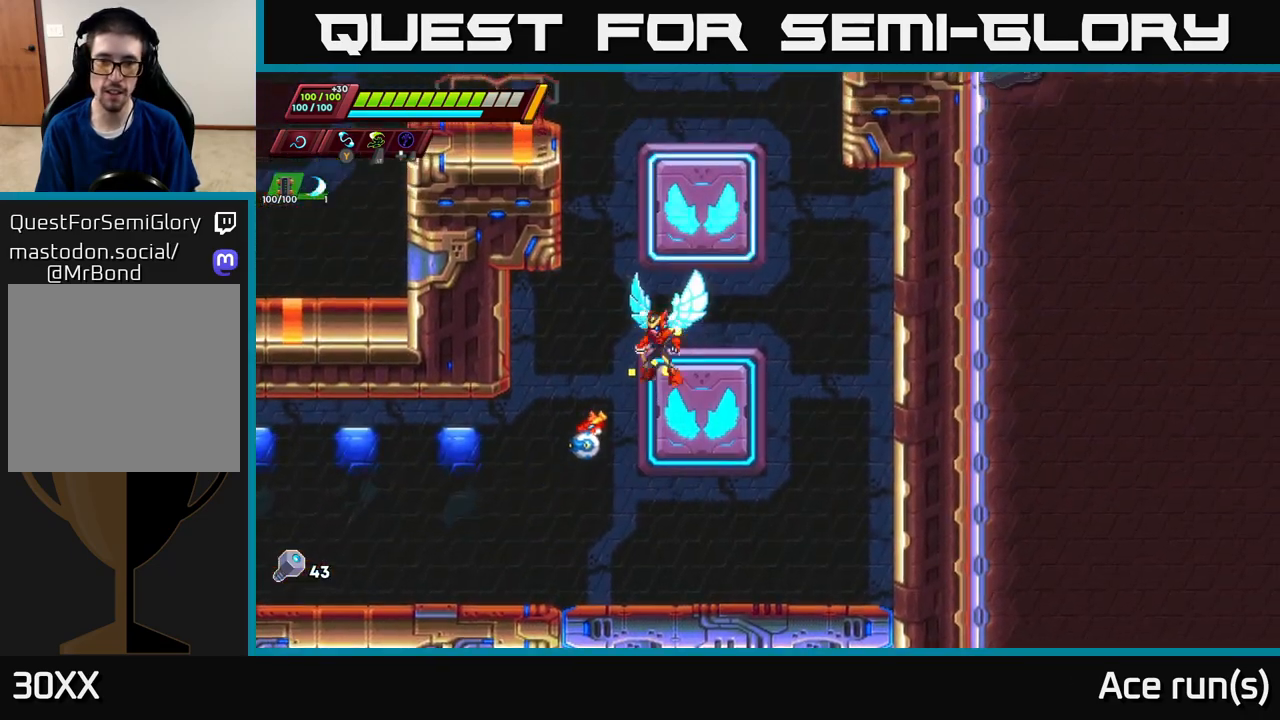
{"buttons": ["A"], "left_stick": "center", "right_stick": "center", "events": [[117, "left_stick", "center"], [267, "A", "up"], [333, "A", "down"]]}
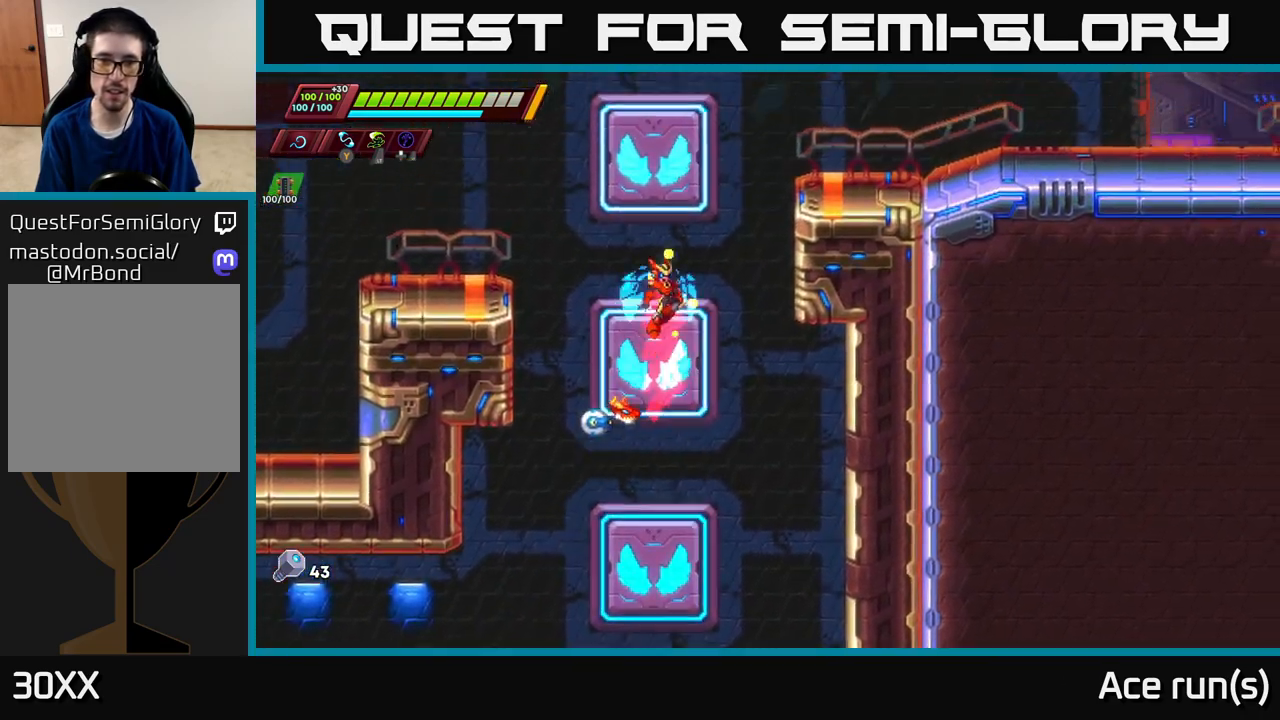
{"buttons": ["A"], "left_stick": "center", "right_stick": "center", "events": [[17, "A", "up"], [200, "A", "down"]]}
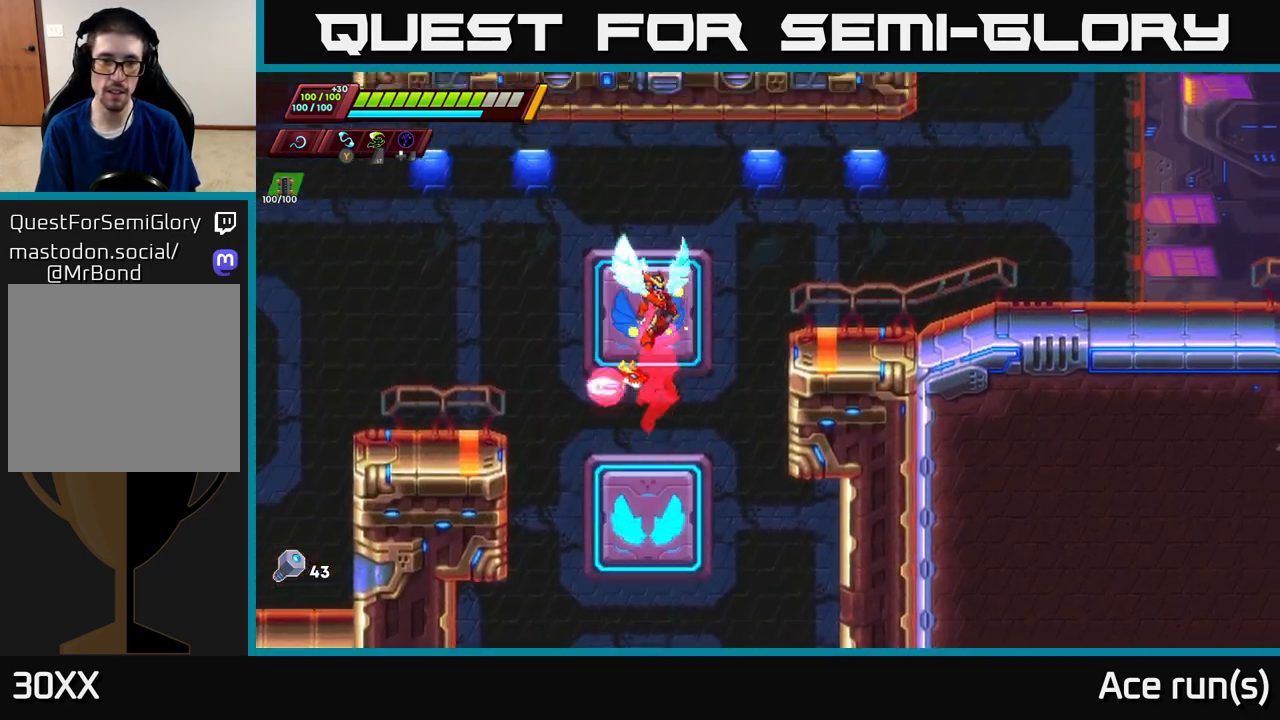
{"buttons": ["A"], "left_stick": "right", "right_stick": "center", "events": [[33, "A", "up"], [100, "A", "down"], [117, "left_stick", "right"]]}
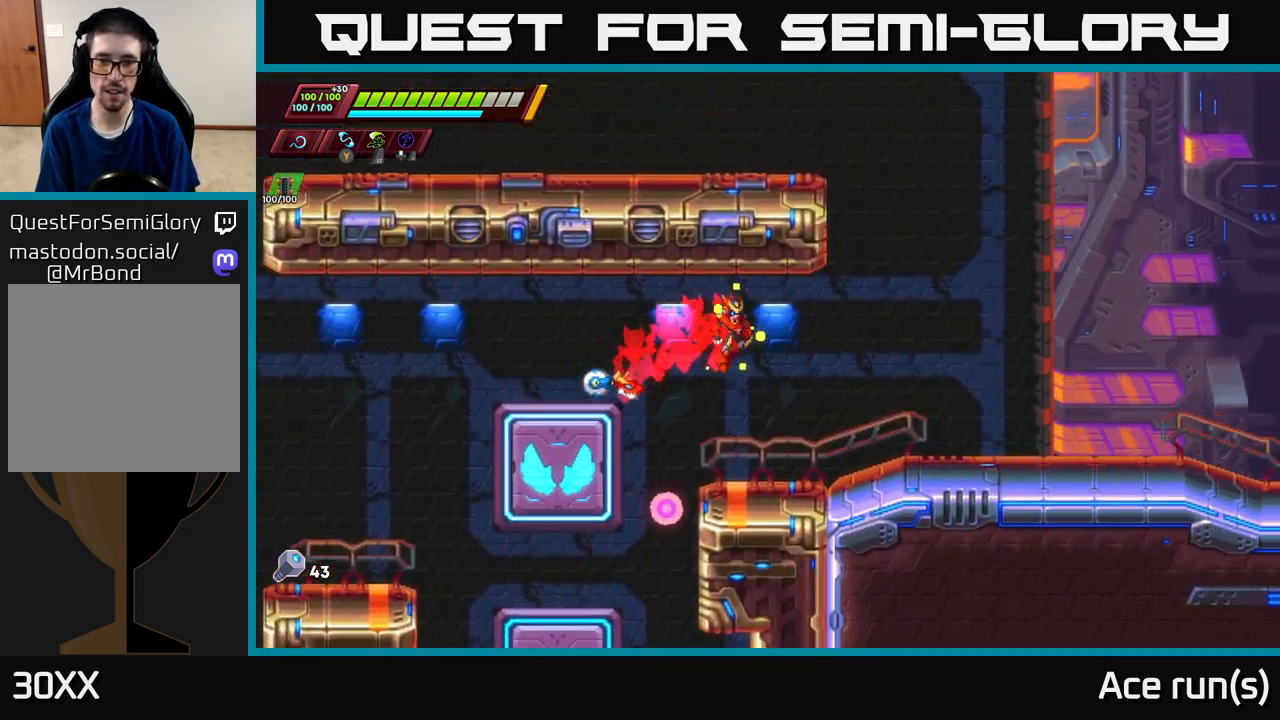
{"buttons": ["R2"], "left_stick": "right", "right_stick": "center", "events": [[217, "A", "up"], [383, "R2", "down"]]}
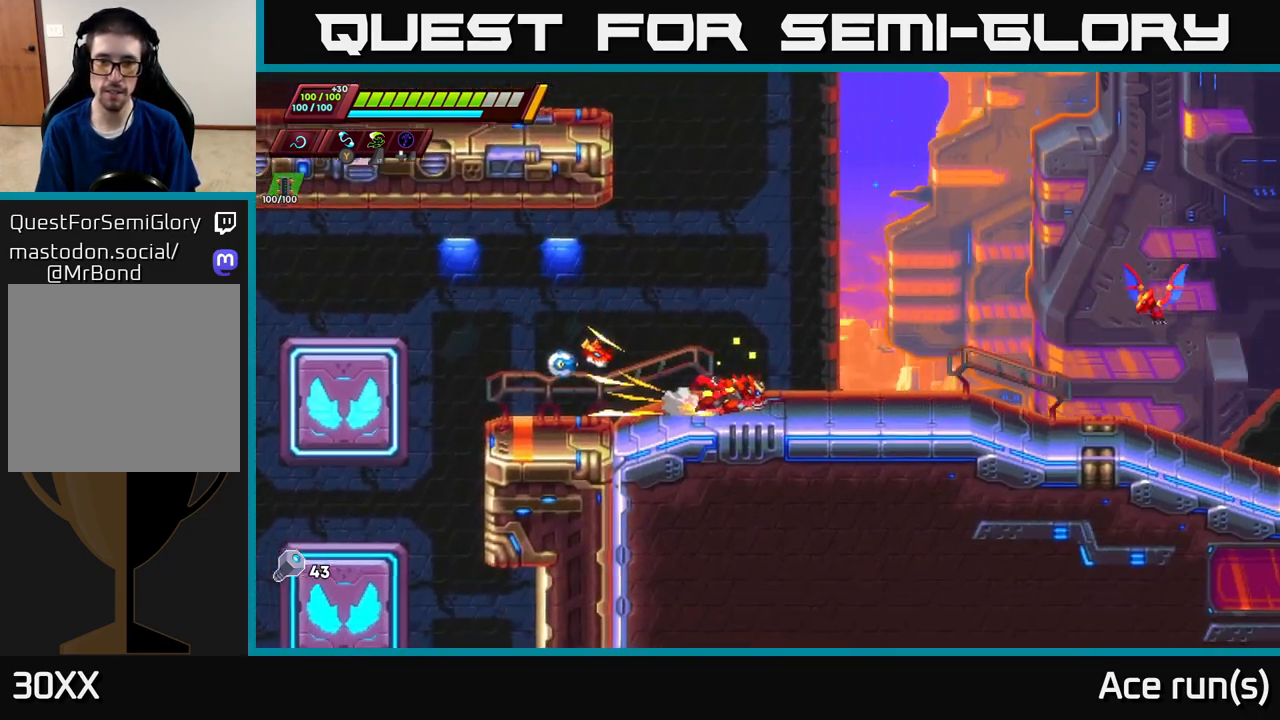
{"buttons": [], "left_stick": "center", "right_stick": "center", "events": [[183, "A", "down"], [267, "X", "down"], [300, "A", "up"], [333, "R2", "up"], [350, "X", "up"], [483, "left_stick", "center"]]}
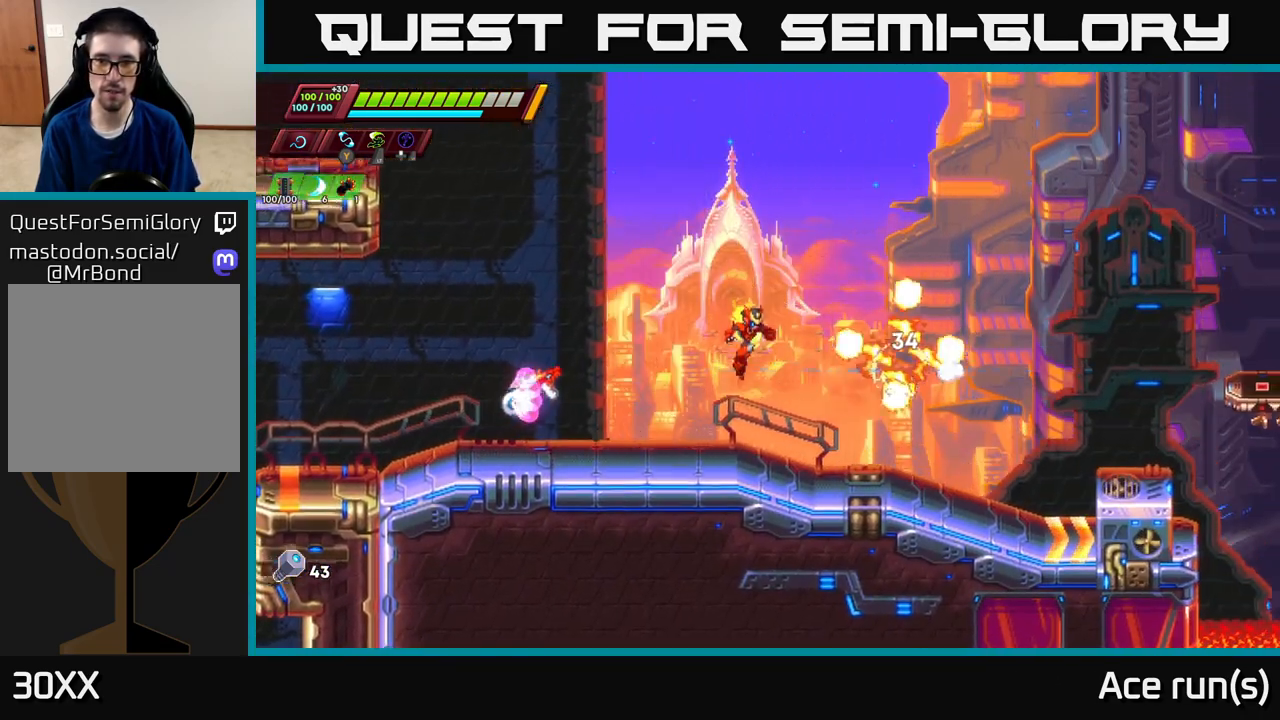
{"buttons": ["A", "R2"], "left_stick": "right", "right_stick": "center", "events": [[133, "left_stick", "right"], [217, "R2", "down"], [450, "A", "down"]]}
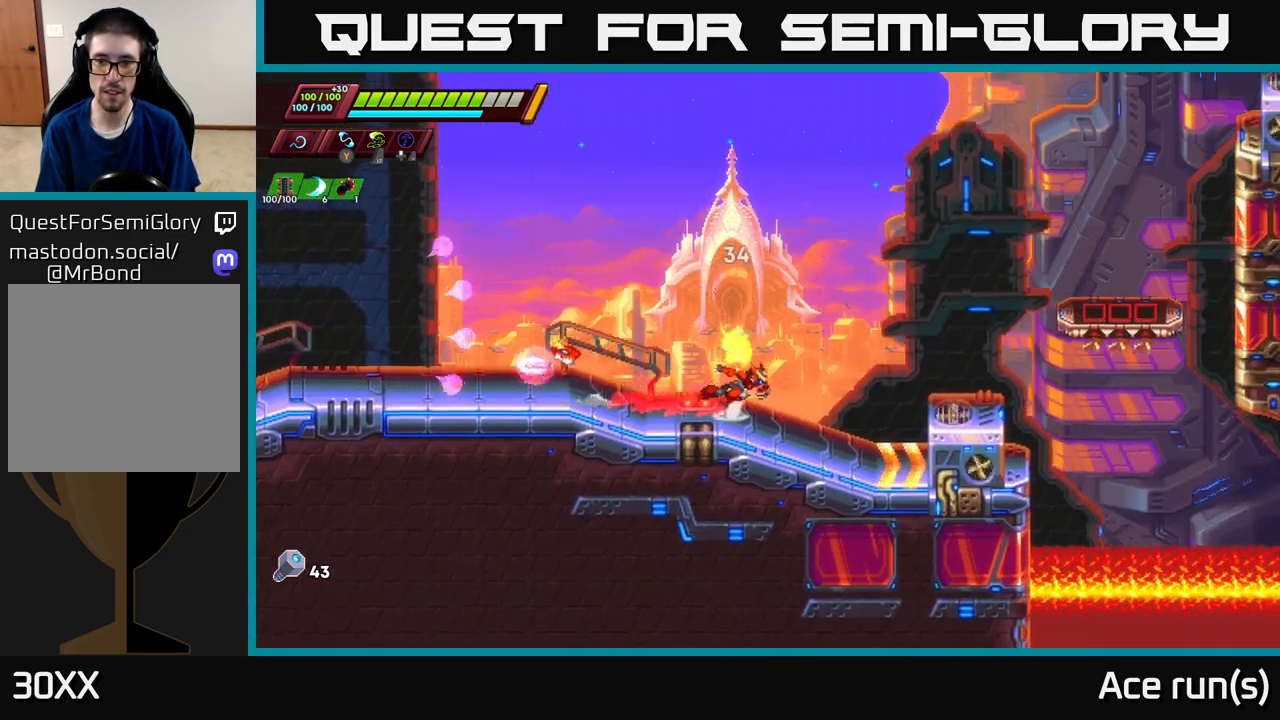
{"buttons": [], "left_stick": "center", "right_stick": "center", "events": [[117, "A", "up"], [167, "R2", "up"], [433, "left_stick", "center"]]}
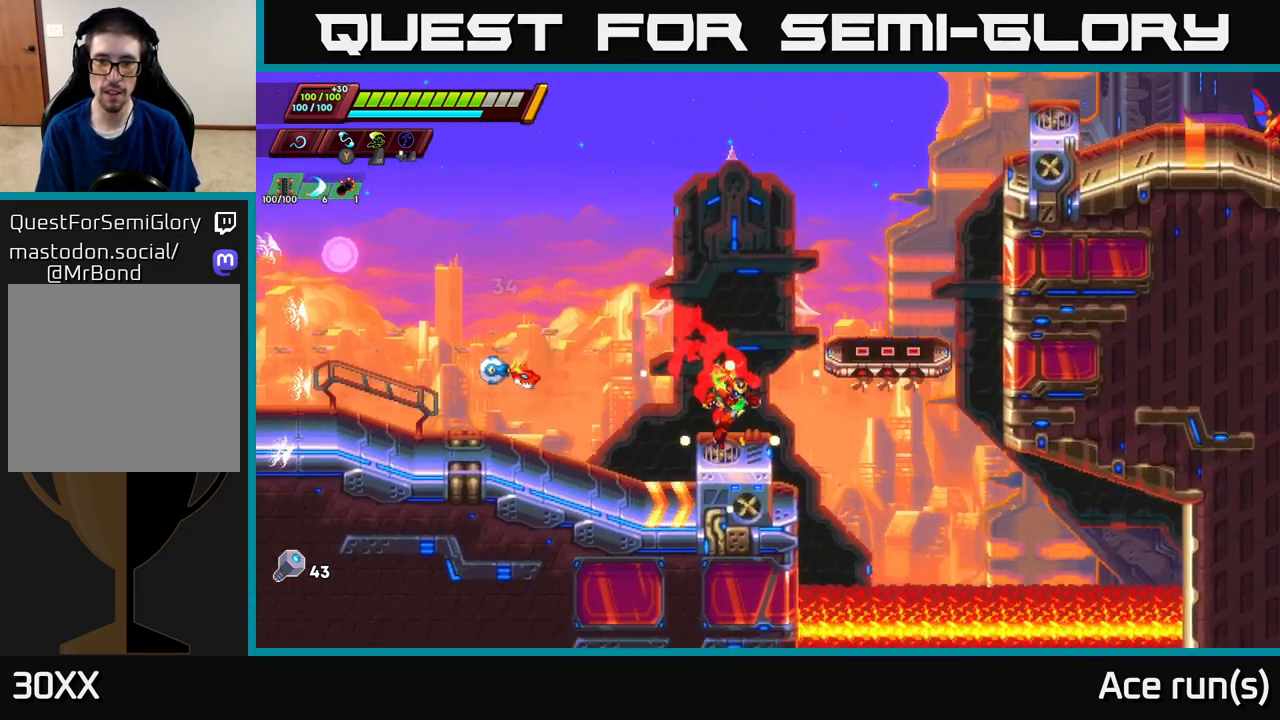
{"buttons": [], "left_stick": "center", "right_stick": "center", "events": [[33, "A", "down"], [50, "left_stick", "right"], [67, "R2", "down"], [367, "left_stick", "center"], [400, "A", "up"], [400, "R2", "up"]]}
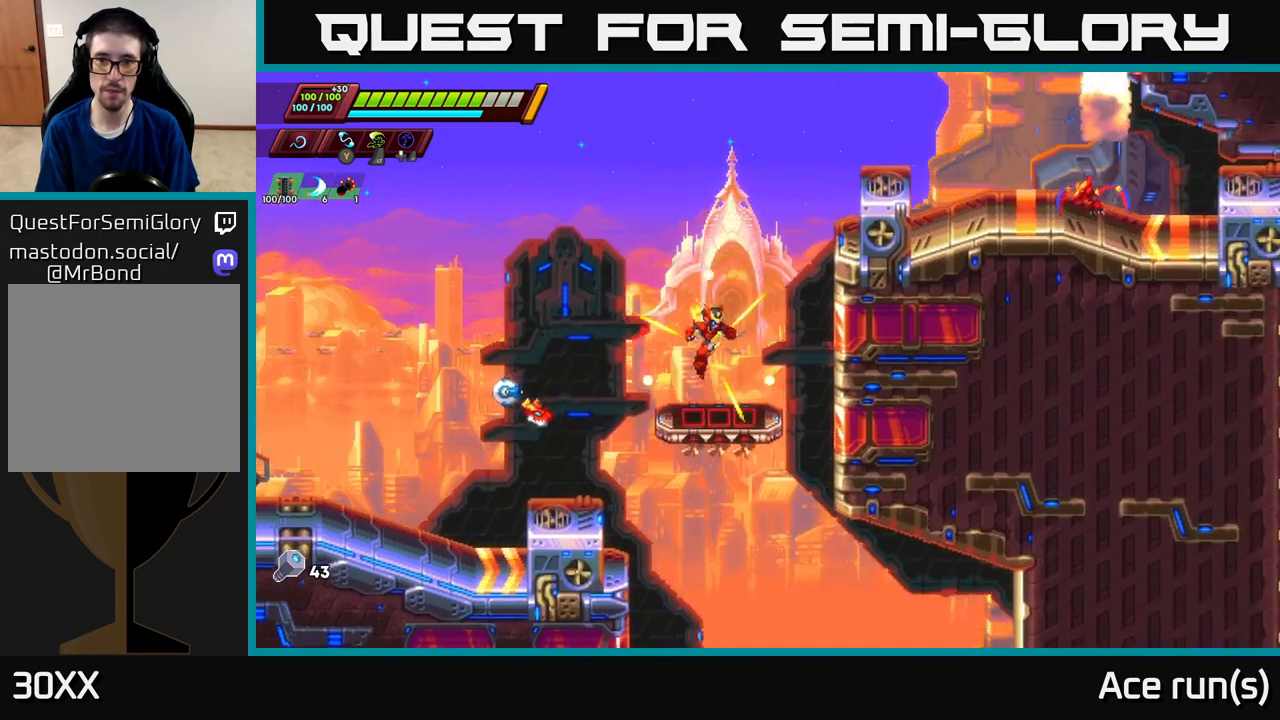
{"buttons": ["A", "R2"], "left_stick": "right", "right_stick": "center", "events": [[83, "left_stick", "right"], [100, "R2", "down"], [117, "A", "down"], [283, "A", "up"], [367, "A", "down"]]}
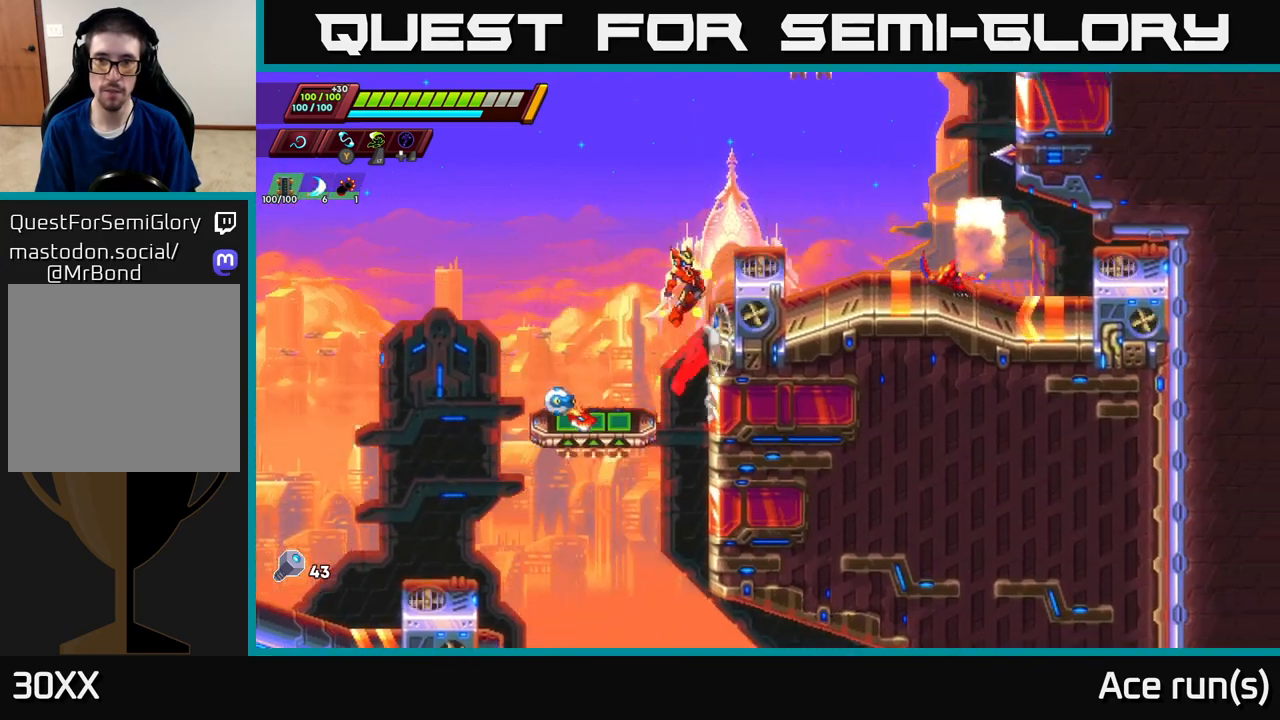
{"buttons": [], "left_stick": "center", "right_stick": "center", "events": [[233, "left_stick", "down-right"], [250, "X", "down"], [283, "A", "up"], [300, "R2", "up"], [350, "X", "up"], [500, "left_stick", "center"]]}
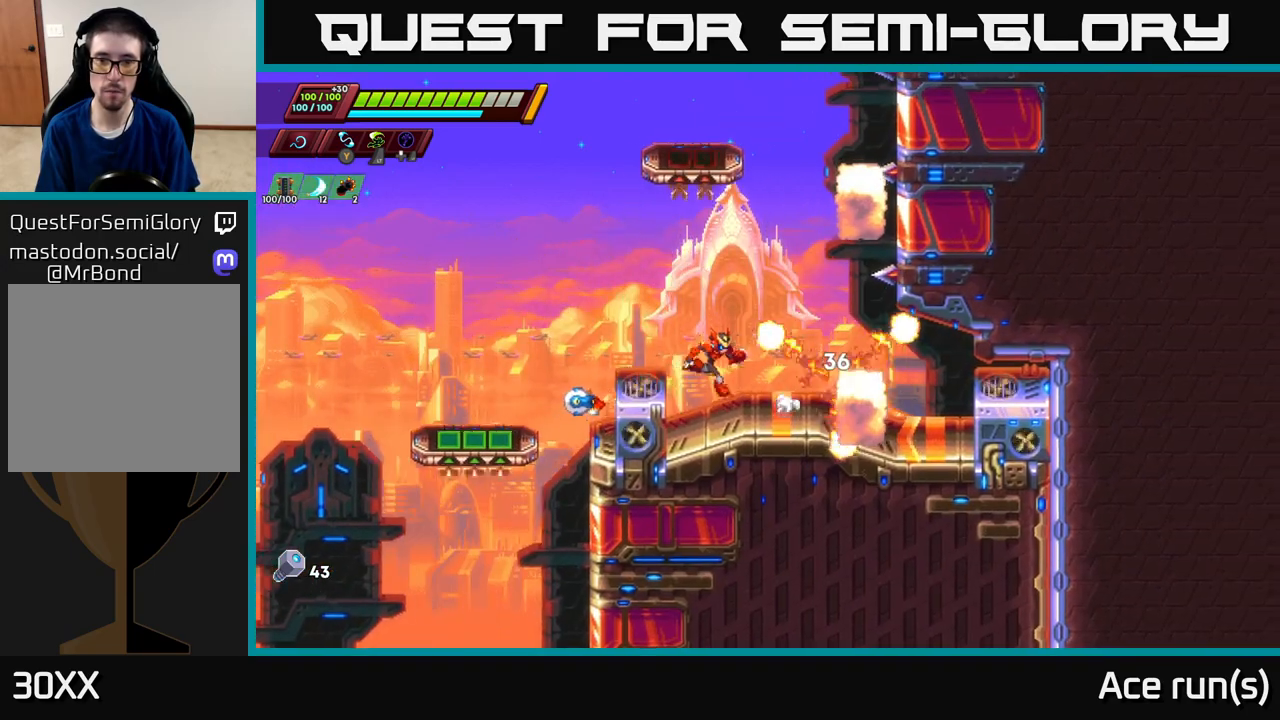
{"buttons": ["R2"], "left_stick": "right", "right_stick": "center", "events": [[200, "A", "down"], [200, "R2", "down"], [317, "left_stick", "right"], [483, "A", "up"]]}
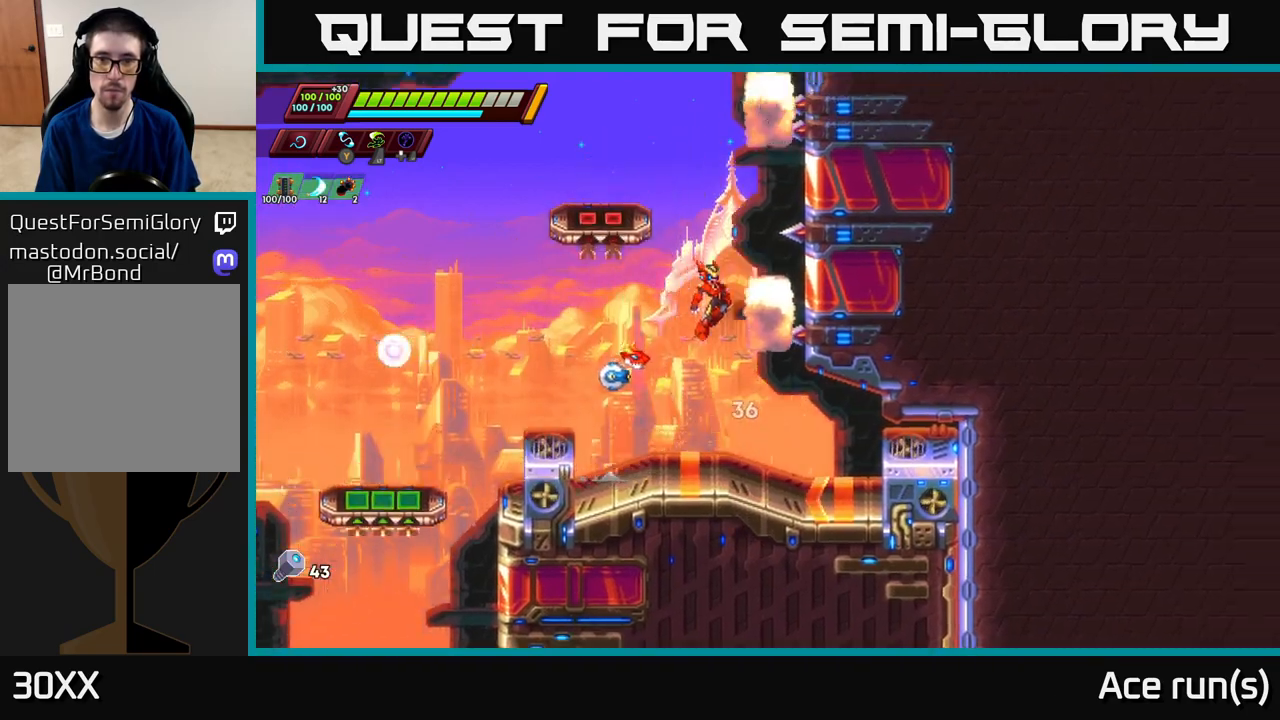
{"buttons": ["A", "R2"], "left_stick": "up", "right_stick": "center", "events": [[67, "A", "down"], [350, "A", "up"], [467, "A", "down"], [500, "left_stick", "up"]]}
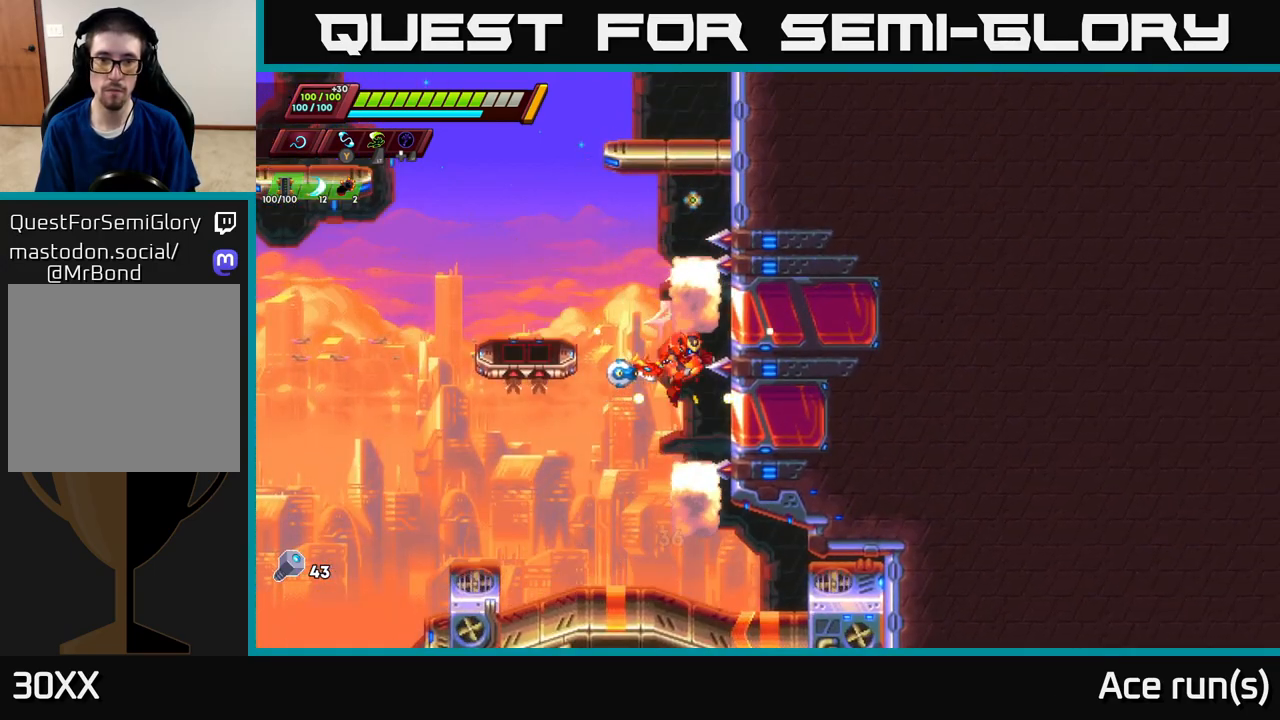
{"buttons": ["R2"], "left_stick": "center", "right_stick": "center", "events": [[67, "left_stick", "left"], [300, "A", "up"], [400, "left_stick", "right"], [500, "left_stick", "center"]]}
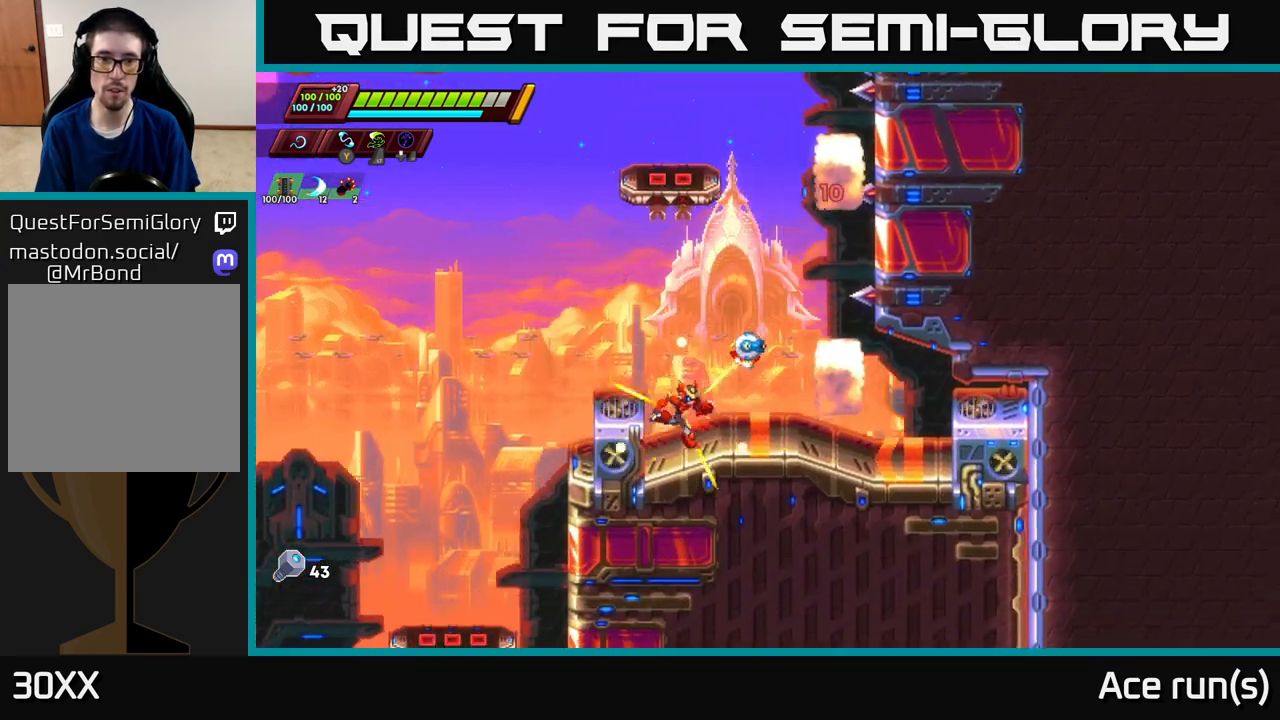
{"buttons": [], "left_stick": "center", "right_stick": "center", "events": [[17, "A", "down"], [200, "left_stick", "left"], [283, "A", "up"], [300, "R2", "up"], [383, "left_stick", "center"]]}
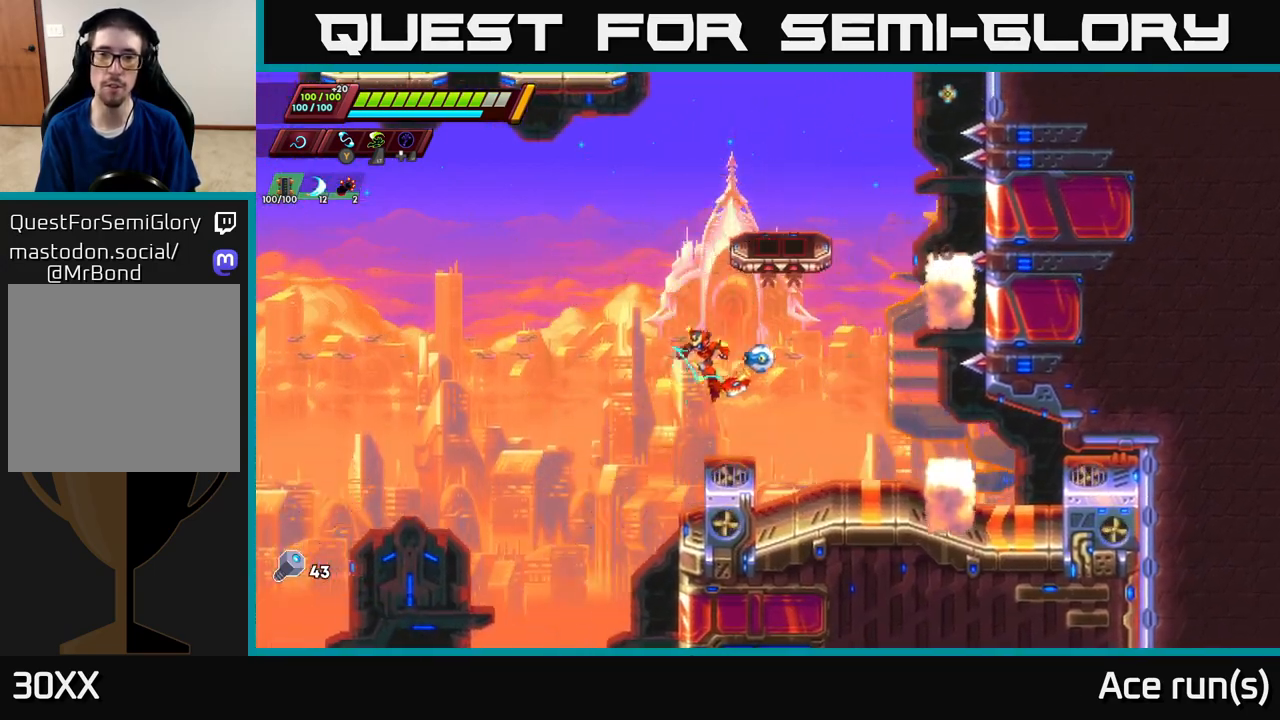
{"buttons": ["R2"], "left_stick": "right", "right_stick": "center", "events": [[50, "left_stick", "right"], [150, "R2", "down"], [200, "A", "down"], [367, "A", "up"]]}
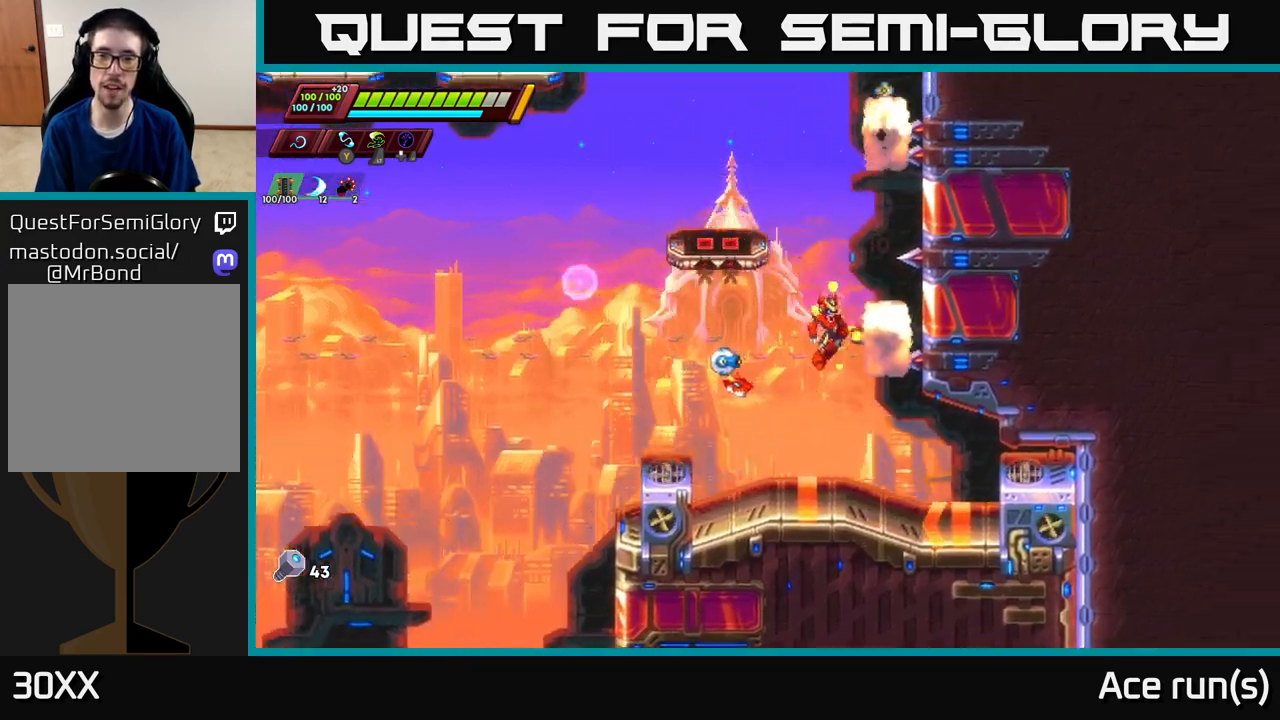
{"buttons": ["A", "R2"], "left_stick": "left", "right_stick": "center", "events": [[67, "A", "down"], [133, "left_stick", "left"], [367, "A", "up"], [433, "A", "down"]]}
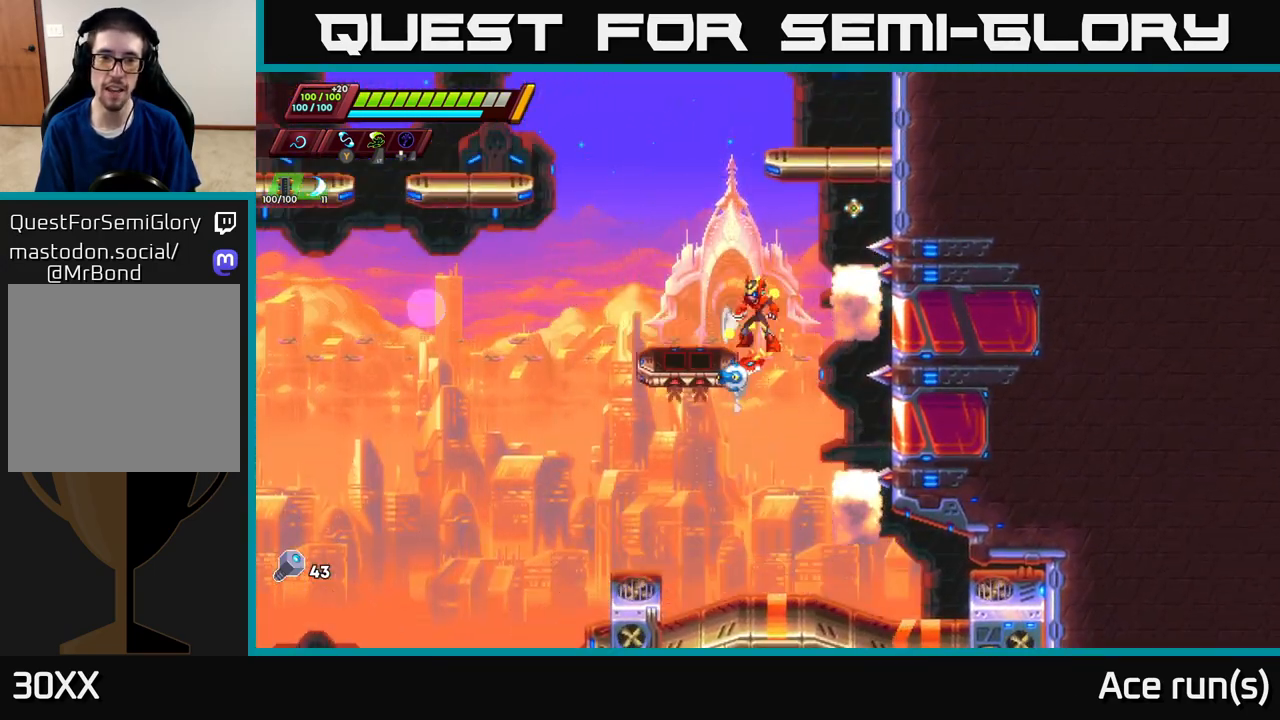
{"buttons": [], "left_stick": "center", "right_stick": "center", "events": [[50, "left_stick", "center"], [150, "A", "up"], [250, "left_stick", "left"], [383, "R2", "up"], [433, "left_stick", "center"]]}
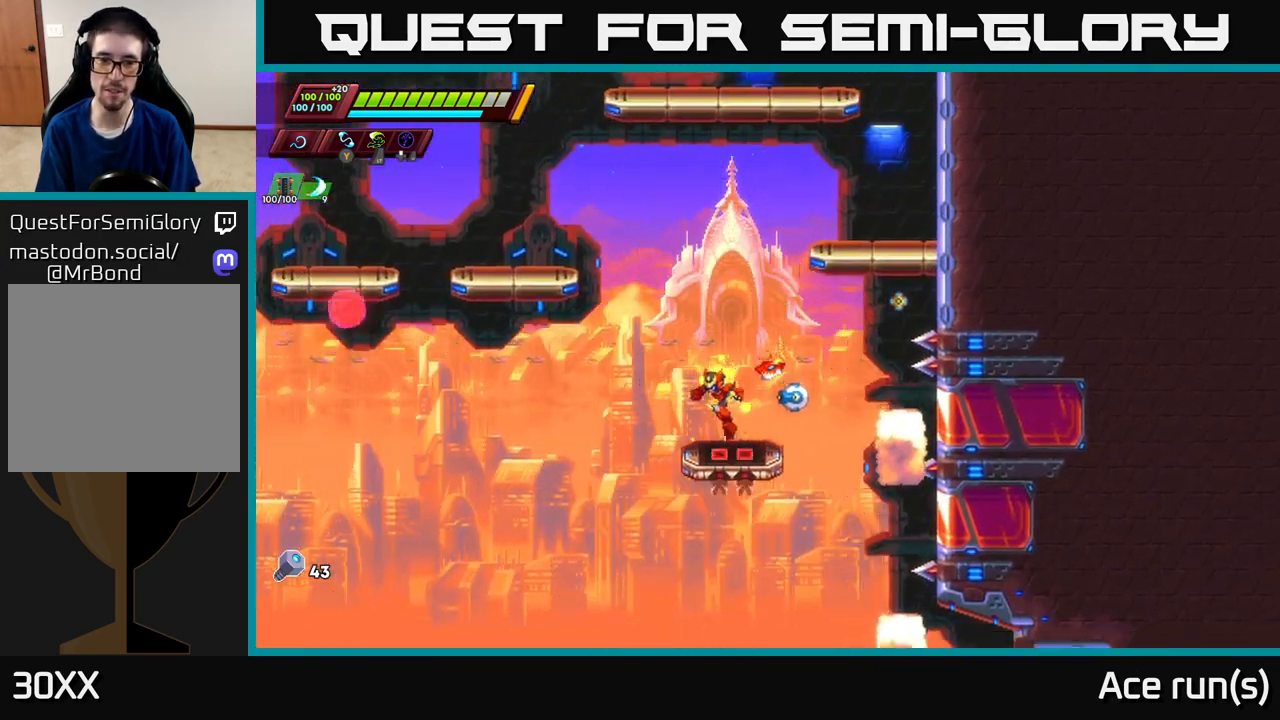
{"buttons": [], "left_stick": "left", "right_stick": "center", "events": [[450, "left_stick", "left"]]}
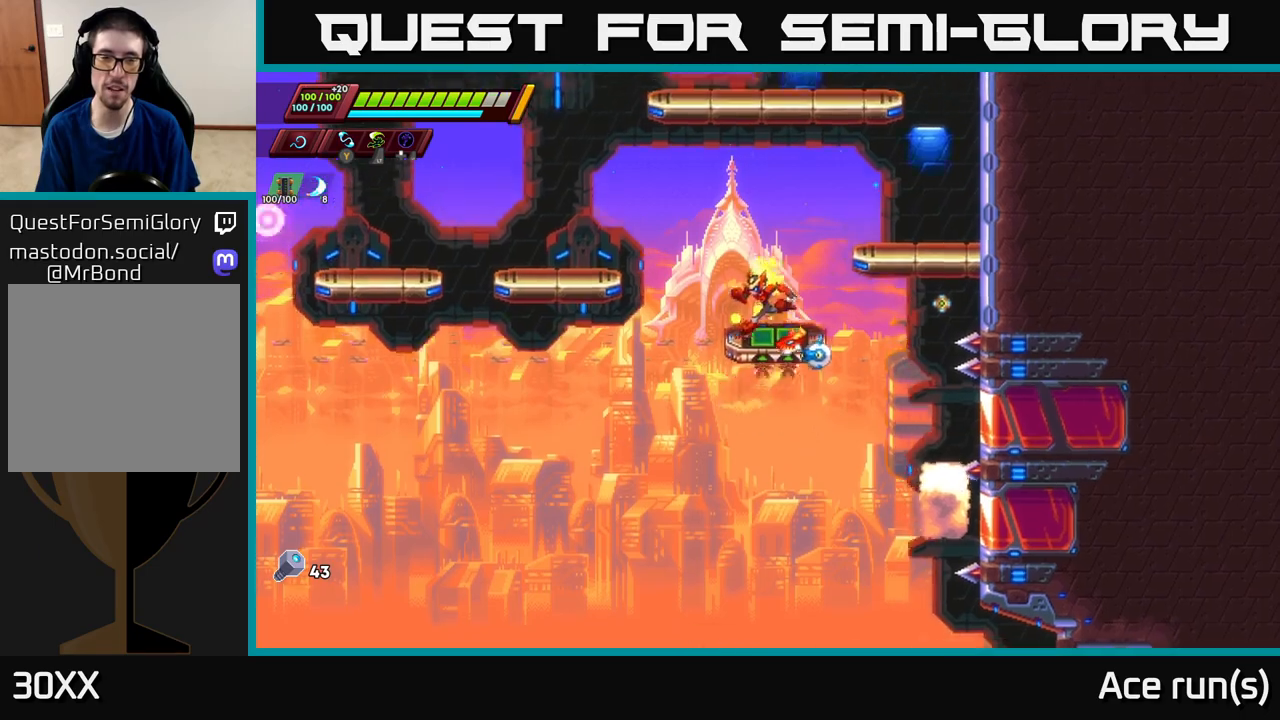
{"buttons": [], "left_stick": "center", "right_stick": "center", "events": [[67, "A", "down"], [67, "R2", "down"], [267, "A", "up"], [317, "R2", "up"], [467, "left_stick", "center"]]}
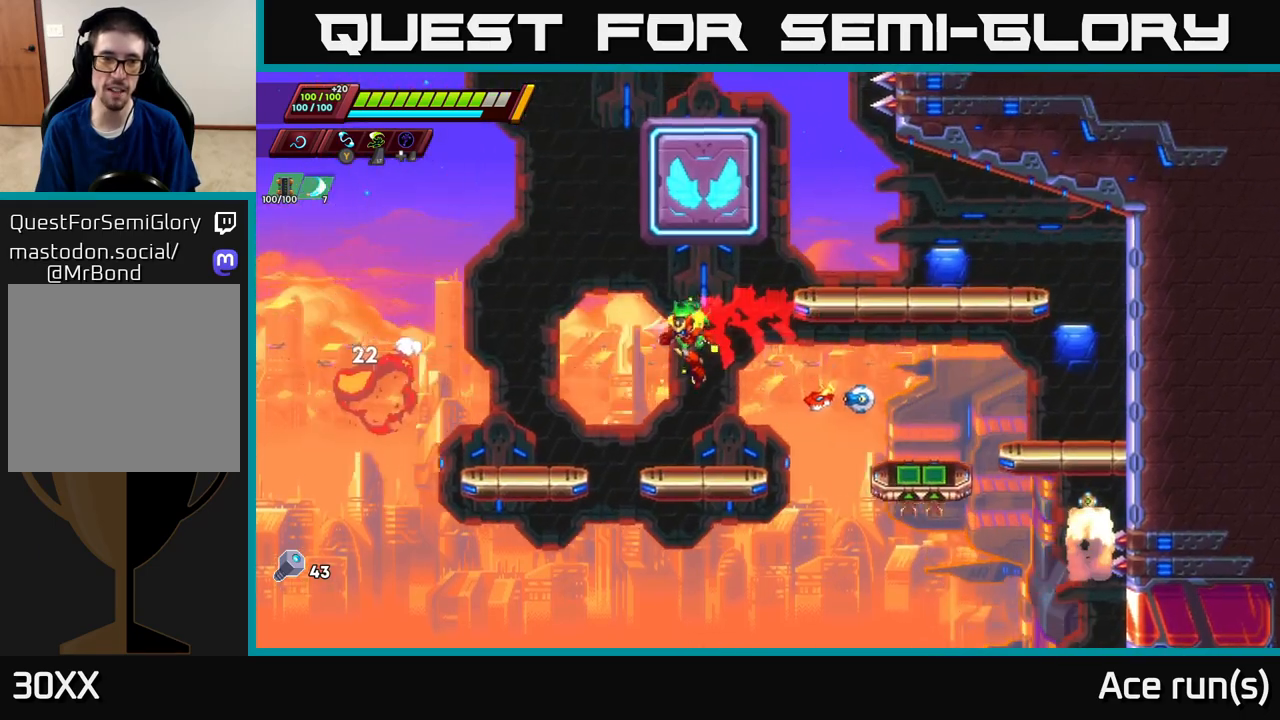
{"buttons": ["A", "R2"], "left_stick": "left", "right_stick": "center", "events": [[300, "left_stick", "left"], [317, "R2", "down"], [333, "A", "down"]]}
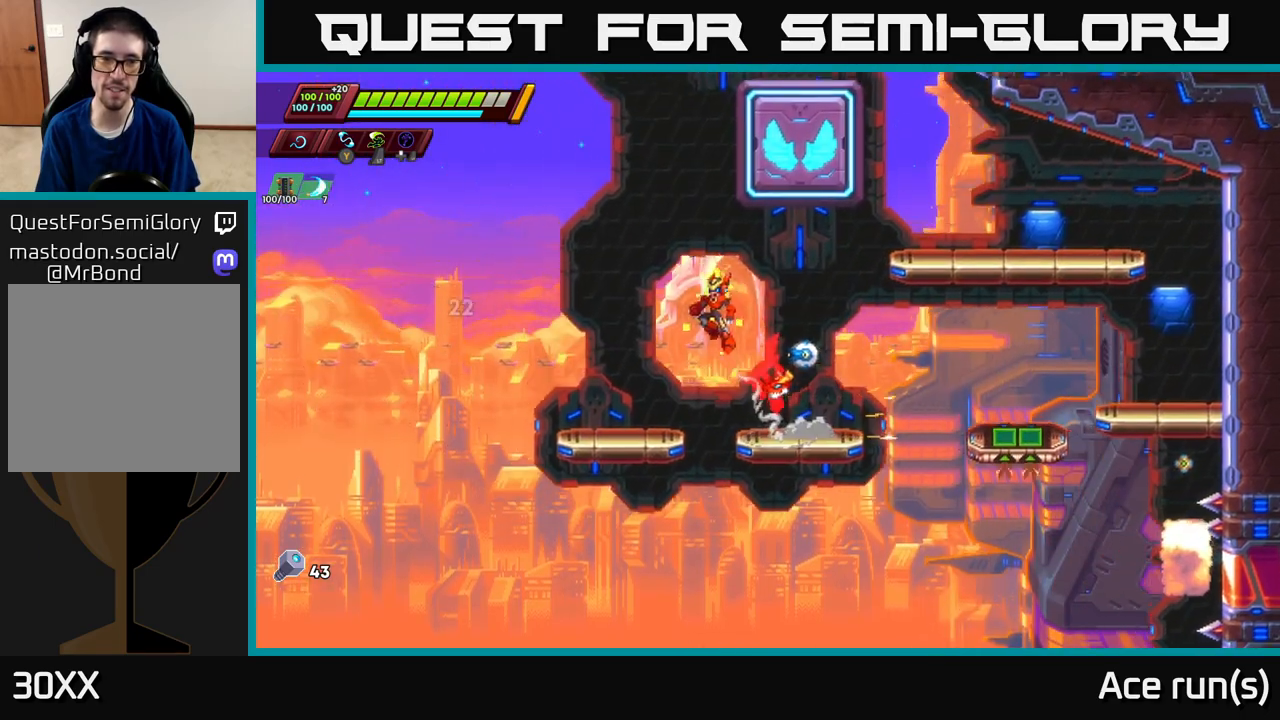
{"buttons": ["A", "R2"], "left_stick": "right", "right_stick": "center", "events": [[17, "A", "up"], [67, "R2", "up"], [217, "left_stick", "center"], [300, "left_stick", "right"], [450, "A", "down"], [467, "R2", "down"]]}
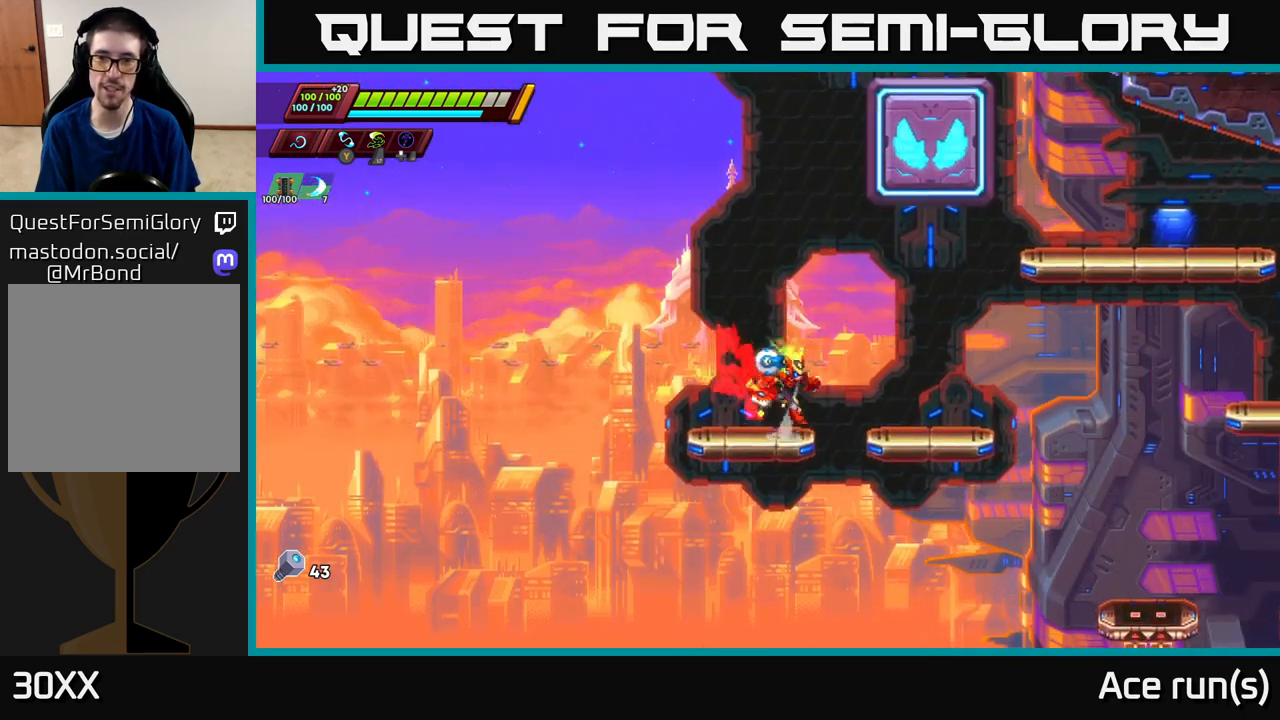
{"buttons": ["A", "R2"], "left_stick": "right", "right_stick": "center", "events": [[67, "A", "up"], [67, "R2", "up"], [283, "left_stick", "center"], [450, "left_stick", "right"], [467, "A", "down"], [467, "R2", "down"]]}
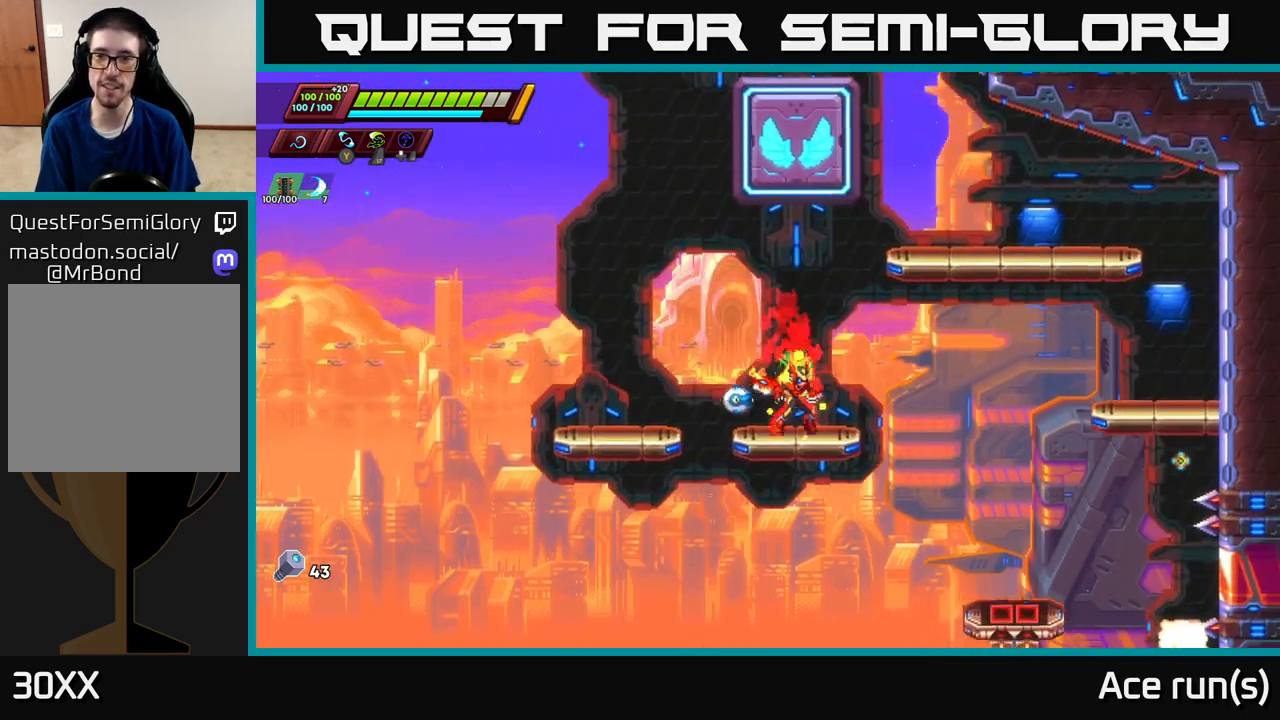
{"buttons": ["A", "R2"], "left_stick": "right", "right_stick": "center", "events": []}
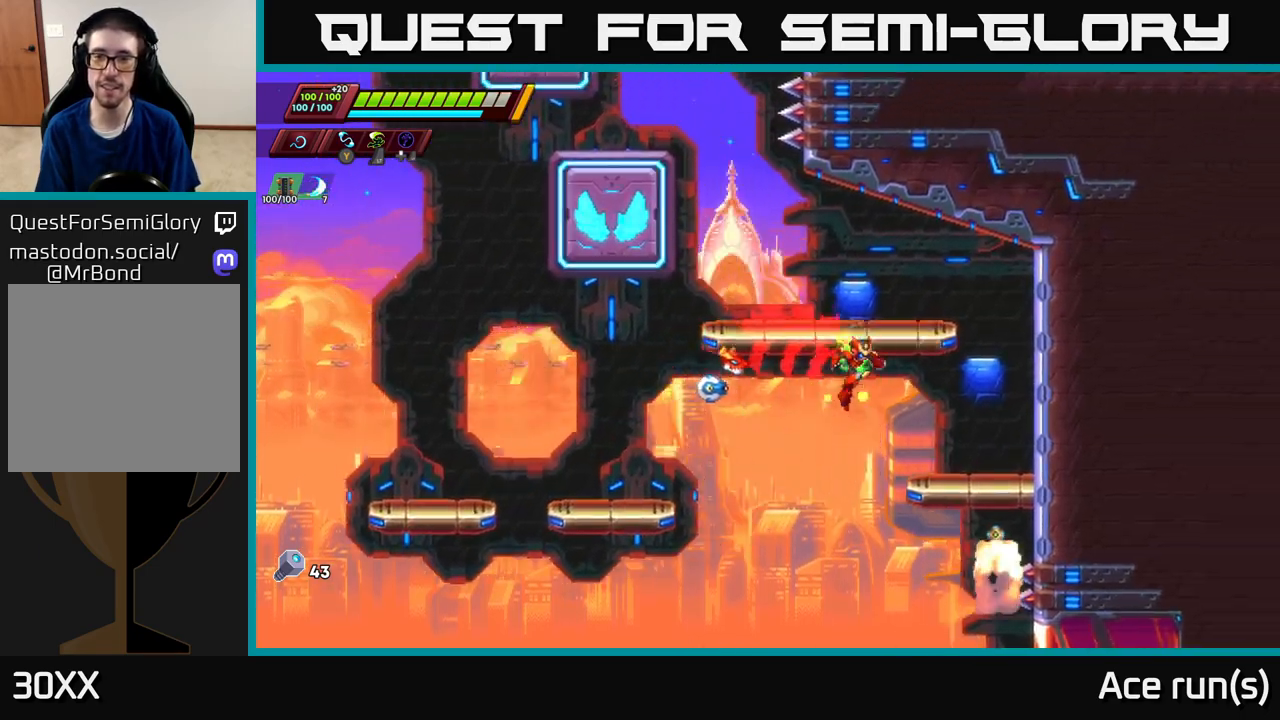
{"buttons": ["A", "R2"], "left_stick": "left", "right_stick": "center", "events": [[17, "A", "up"], [200, "A", "down"], [333, "A", "up"], [383, "A", "down"], [417, "left_stick", "left"]]}
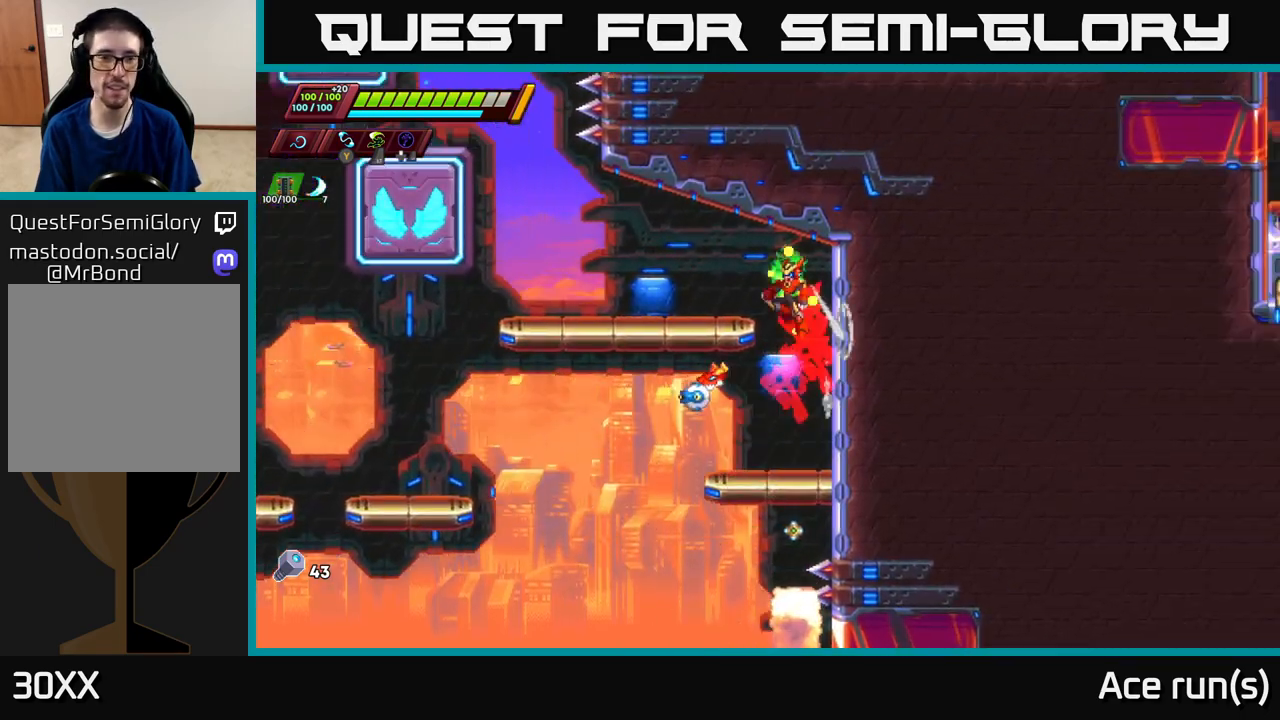
{"buttons": ["A", "R2"], "left_stick": "left", "right_stick": "center", "events": [[67, "A", "up"], [367, "R2", "up"], [450, "R2", "down"], [467, "A", "down"]]}